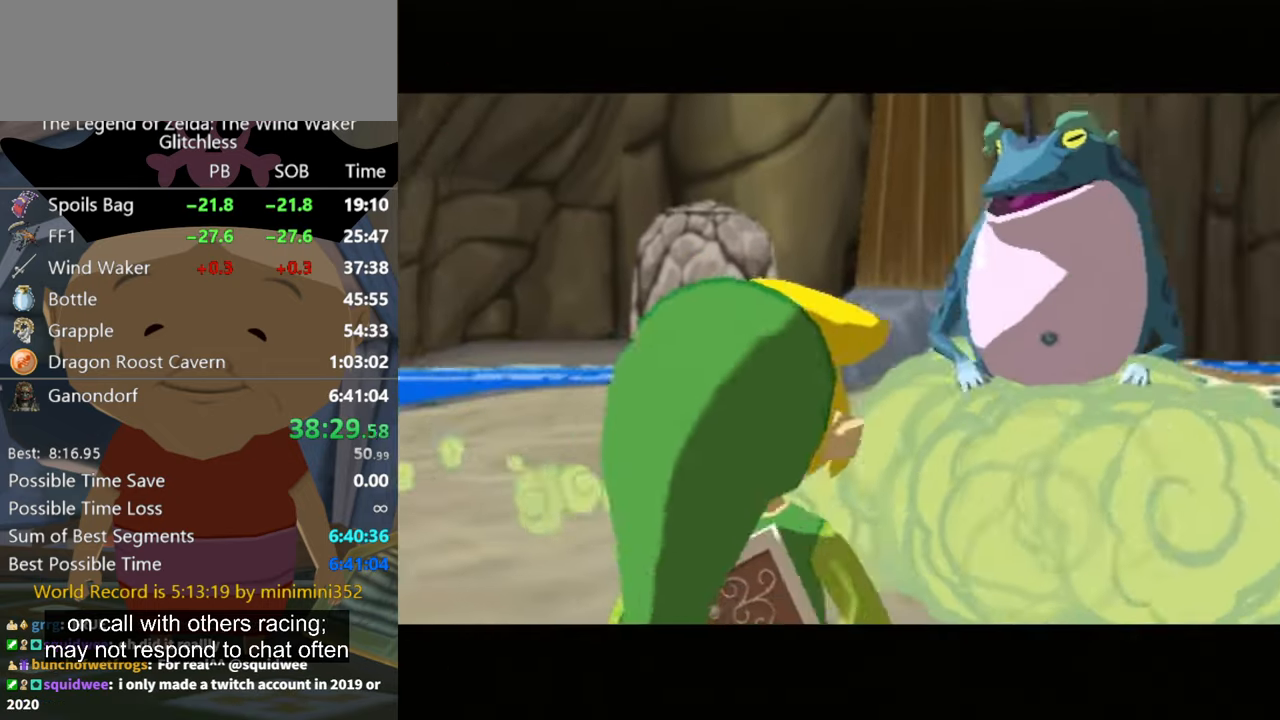
Gameplay with a controller (Nintendo layout); each line is a JSON object with the inputs held at the frame after it. "events" lists button and stick changes between this image and that frame as [ms after this image, input, new state], when the widget could be followed in between. Not read: L2 L3 R3.
{"buttons": [], "left_stick": "center", "right_stick": "center", "events": [[33, "B", "down"], [66, "A", "down"], [100, "B", "up"], [133, "A", "up"], [200, "B", "down"], [233, "A", "down"], [233, "B", "up"], [266, "A", "up"], [333, "B", "down"], [366, "A", "down"], [366, "B", "up"], [400, "A", "up"], [433, "B", "down"], [500, "B", "up"]]}
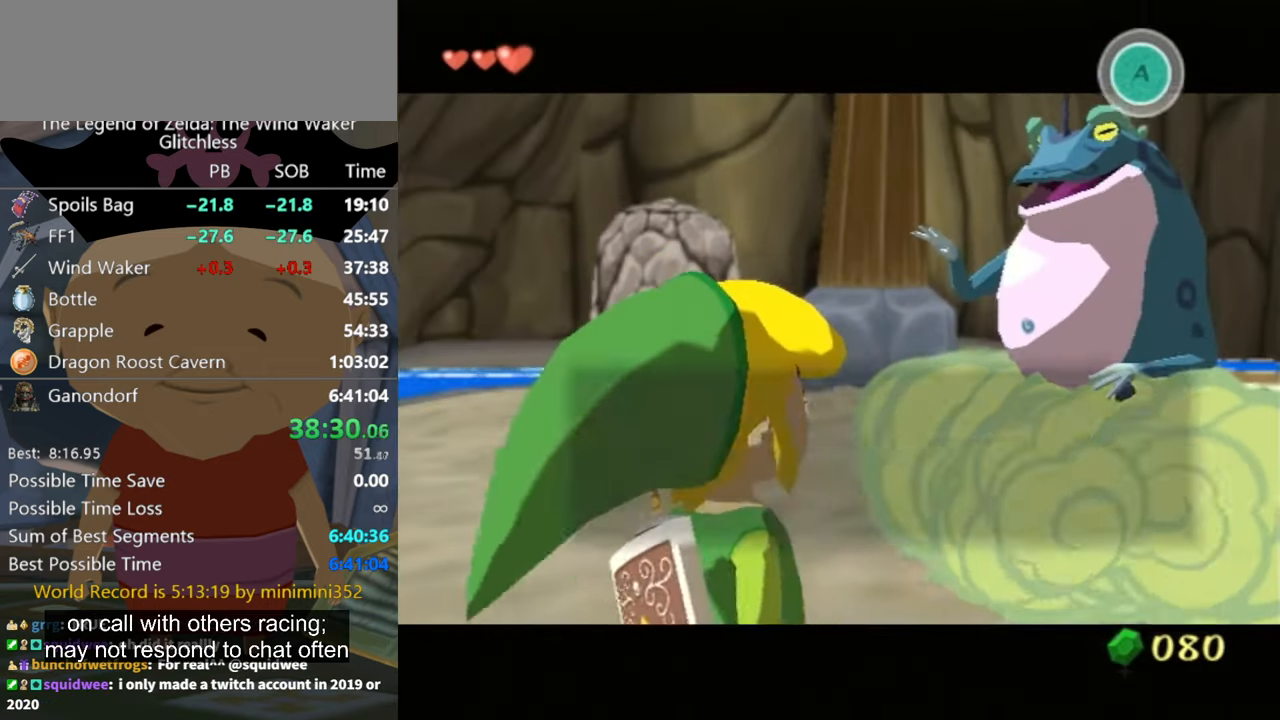
{"buttons": [], "left_stick": "center", "right_stick": "center", "events": [[33, "A", "down"], [66, "A", "up"], [100, "B", "down"], [133, "B", "up"], [166, "A", "down"], [200, "A", "up"], [233, "B", "down"], [300, "B", "up"], [366, "B", "down"], [400, "B", "up"], [433, "A", "down"], [500, "A", "up"]]}
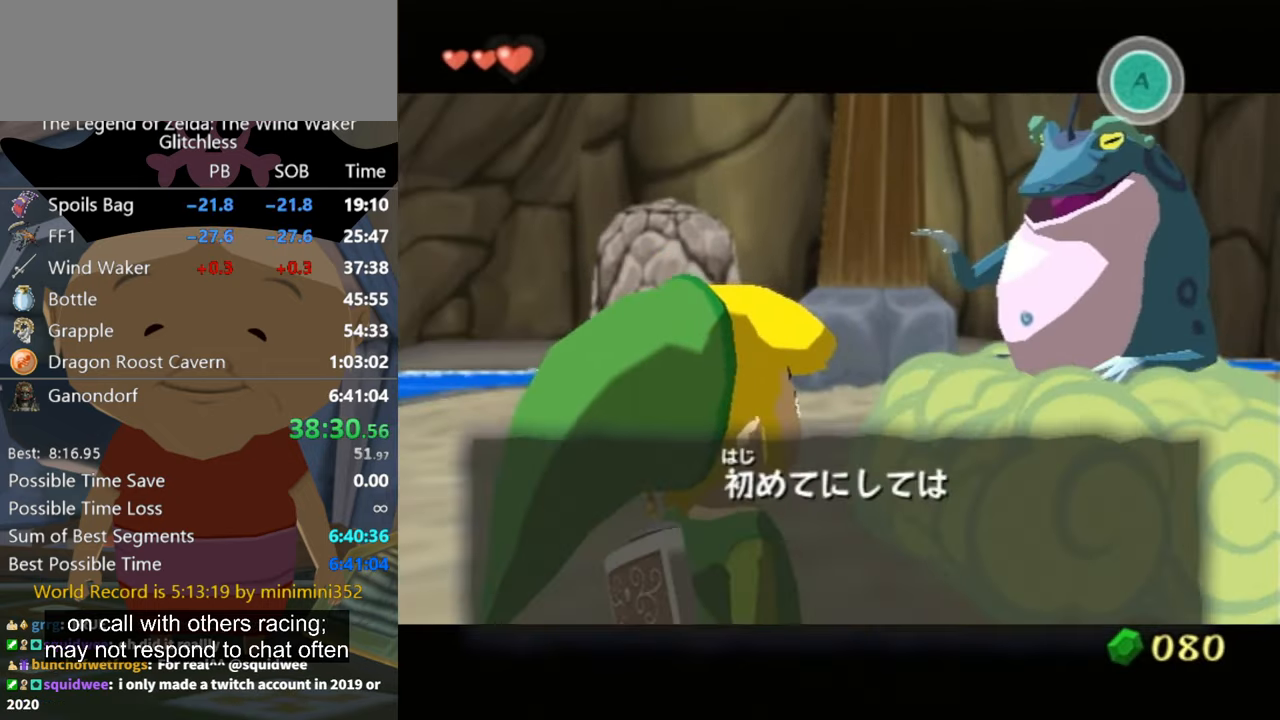
{"buttons": ["A"], "left_stick": "center", "right_stick": "center", "events": [[33, "B", "down"], [66, "A", "down"], [66, "B", "up"], [166, "A", "up"], [200, "B", "down"], [233, "A", "down"], [233, "B", "up"], [333, "A", "up"], [366, "B", "down"], [433, "B", "up"], [466, "A", "down"]]}
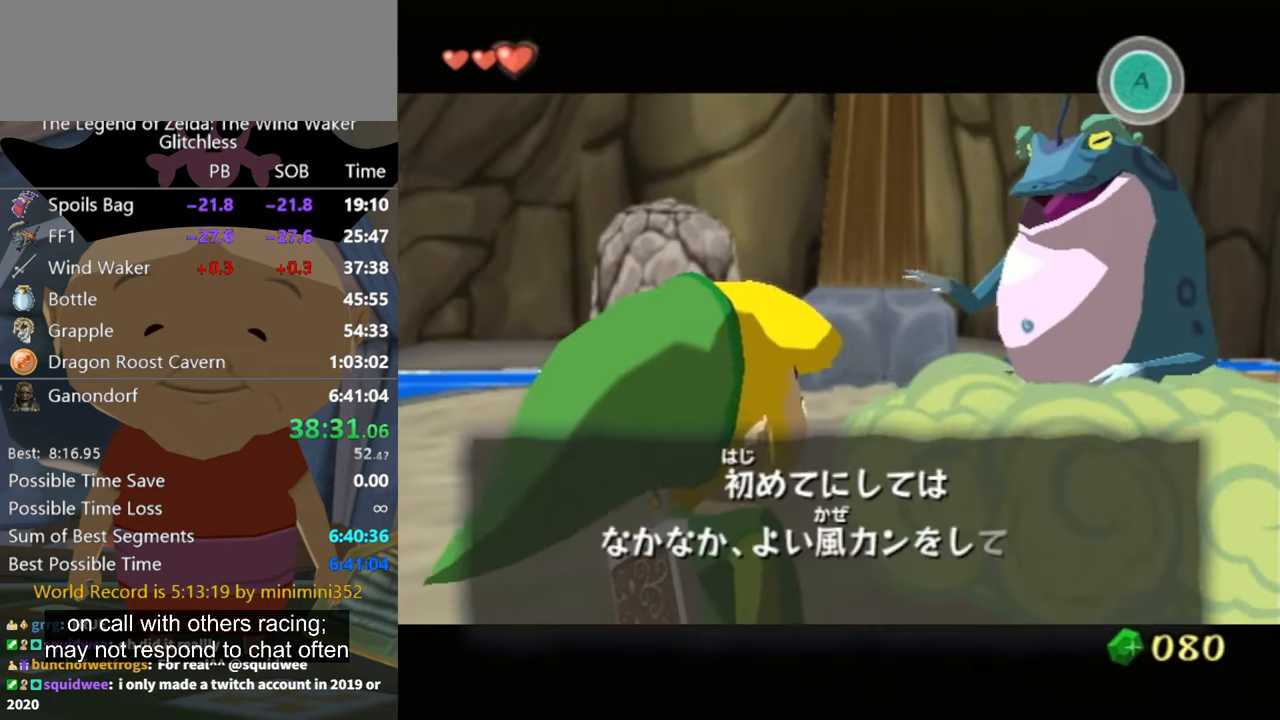
{"buttons": ["B"], "left_stick": "center", "right_stick": "center", "events": [[33, "A", "up"], [33, "B", "down"], [100, "A", "down"], [100, "B", "up"], [167, "A", "up"], [167, "B", "down"], [234, "B", "up"], [267, "A", "down"], [334, "A", "up"], [334, "B", "down"], [367, "B", "up"], [400, "A", "down"], [434, "A", "up"], [467, "B", "down"]]}
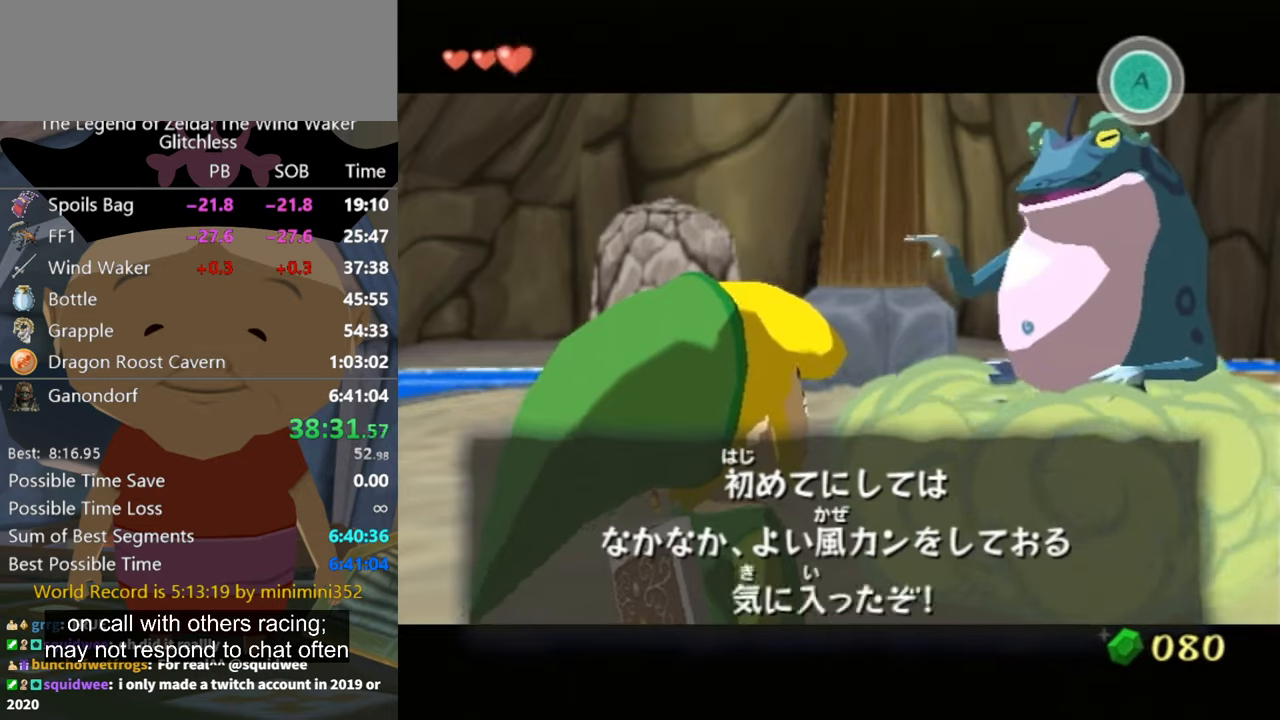
{"buttons": ["A"], "left_stick": "center", "right_stick": "center", "events": [[34, "A", "down"], [34, "B", "up"], [67, "A", "up"], [134, "B", "down"], [167, "B", "up"], [200, "A", "down"], [234, "A", "up"], [267, "B", "down"], [334, "B", "up"], [400, "B", "down"], [434, "B", "up"], [467, "A", "down"]]}
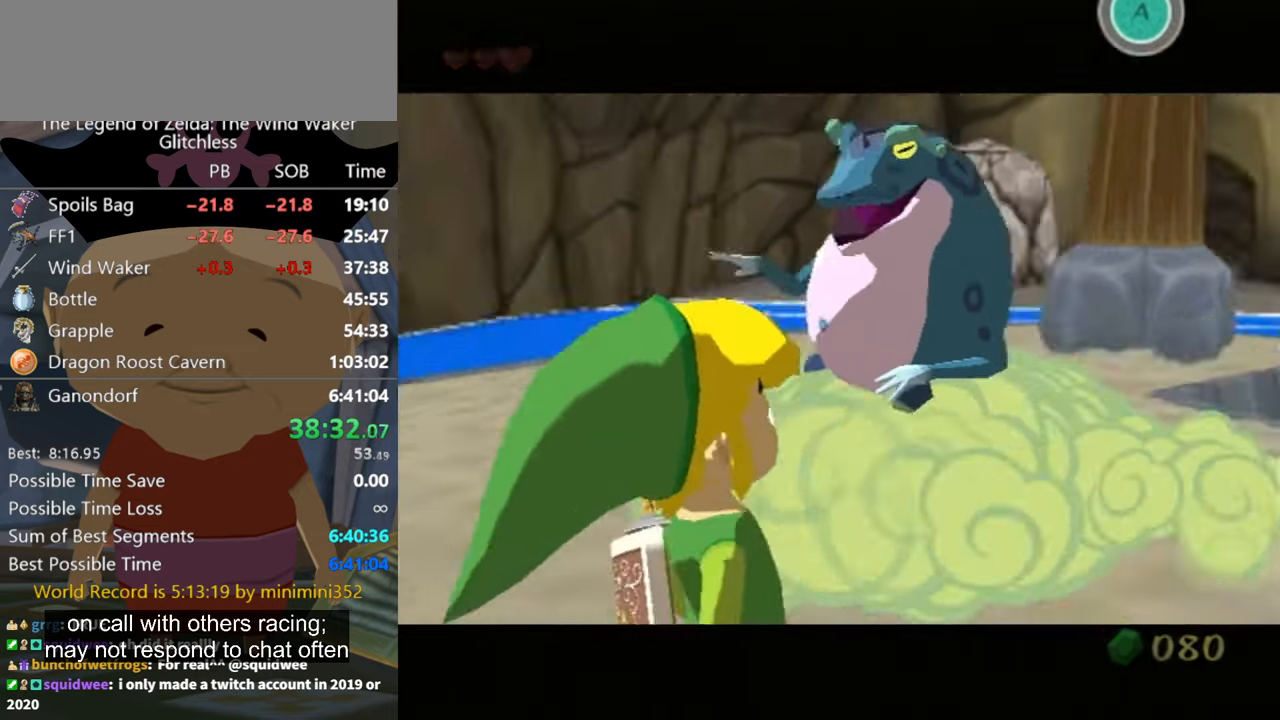
{"buttons": [], "left_stick": "center", "right_stick": "center", "events": [[34, "A", "up"], [67, "B", "down"], [100, "B", "up"], [134, "A", "down"], [167, "A", "up"], [267, "A", "down"], [300, "A", "up"], [367, "B", "down"], [400, "A", "down"], [400, "B", "up"], [434, "A", "up"], [467, "B", "down"], [500, "B", "up"]]}
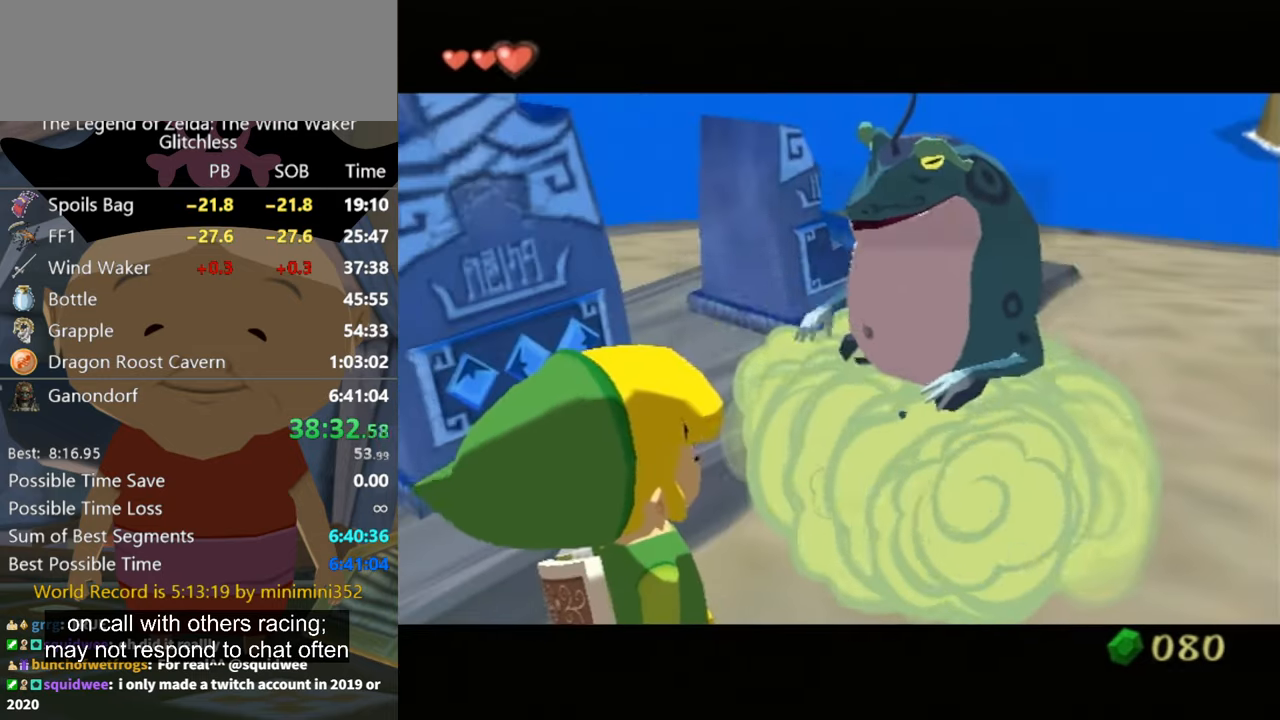
{"buttons": ["A"], "left_stick": "center", "right_stick": "center", "events": [[34, "A", "down"], [100, "A", "up"], [100, "B", "down"], [167, "B", "up"], [200, "A", "down"], [267, "A", "up"], [267, "B", "down"], [334, "B", "up"], [367, "A", "down"], [400, "A", "up"], [400, "B", "down"], [467, "A", "down"], [467, "B", "up"]]}
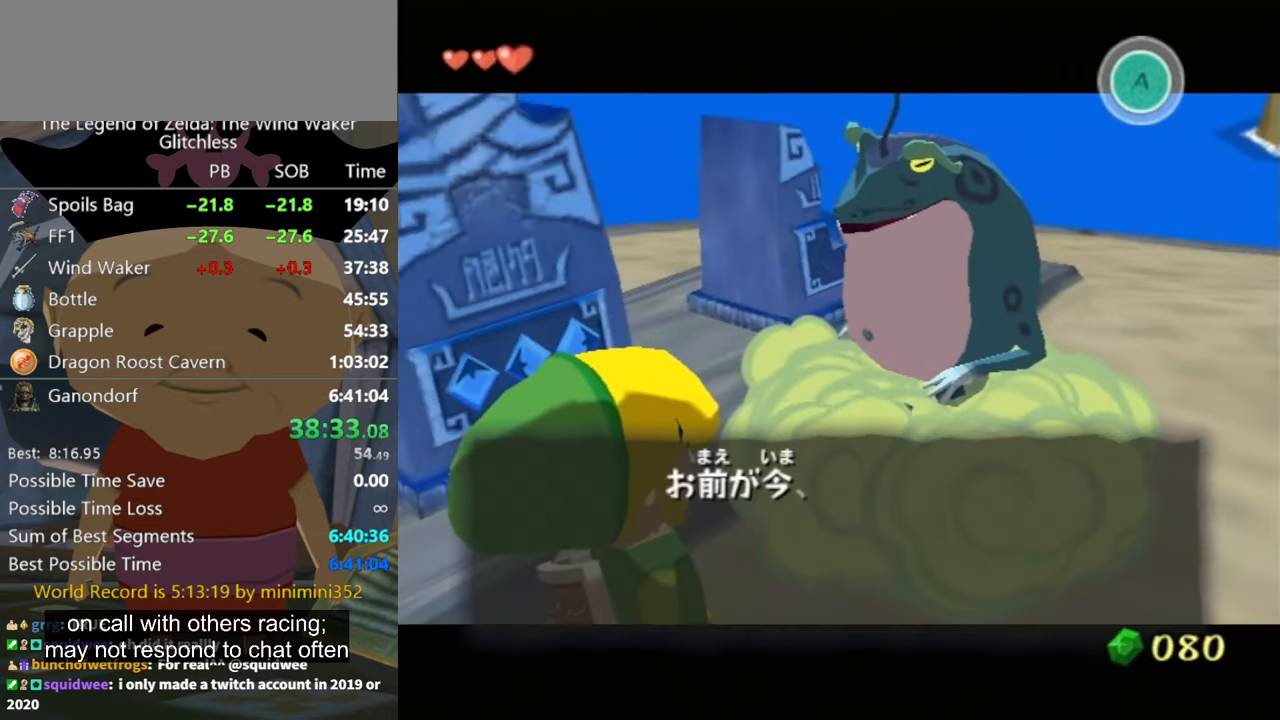
{"buttons": ["A"], "left_stick": "center", "right_stick": "center", "events": [[34, "A", "up"], [34, "B", "down"], [100, "B", "up"], [134, "A", "down"], [167, "A", "up"], [200, "B", "down"], [267, "A", "down"], [267, "B", "up"], [367, "A", "up"], [367, "B", "down"], [400, "A", "down"], [400, "B", "up"]]}